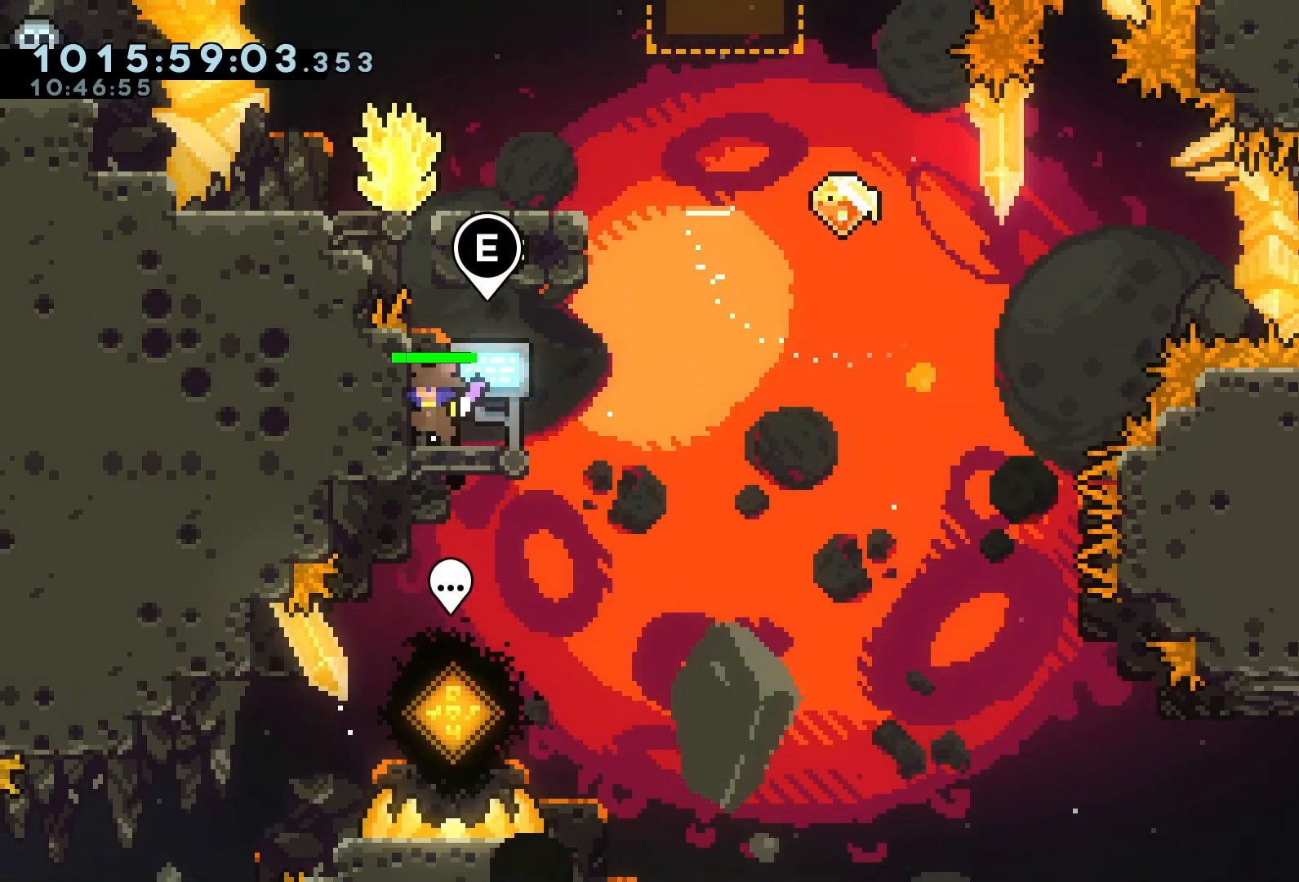
Gameplay with keyboard; each line is a JSON object with the keys held at the frame after it. "events" lists presses ("down") and releases ("up") of "a", "d", "dash", "demo", "grab", "jump", "jump2", "jump3", "pause", "retry", "s" and "w" between this image and that frame as [ms after this image, input, new state], when the widget could be followed in between. No other keys are recorded. Mouse input is not recorded. Key names are as the overlay labels them; some are game actions (e.g. jump) rather than physical keys.
{"keys": ["d"], "events": [[133, "d", "down"], [267, "jump", "down"], [367, "jump", "up"]]}
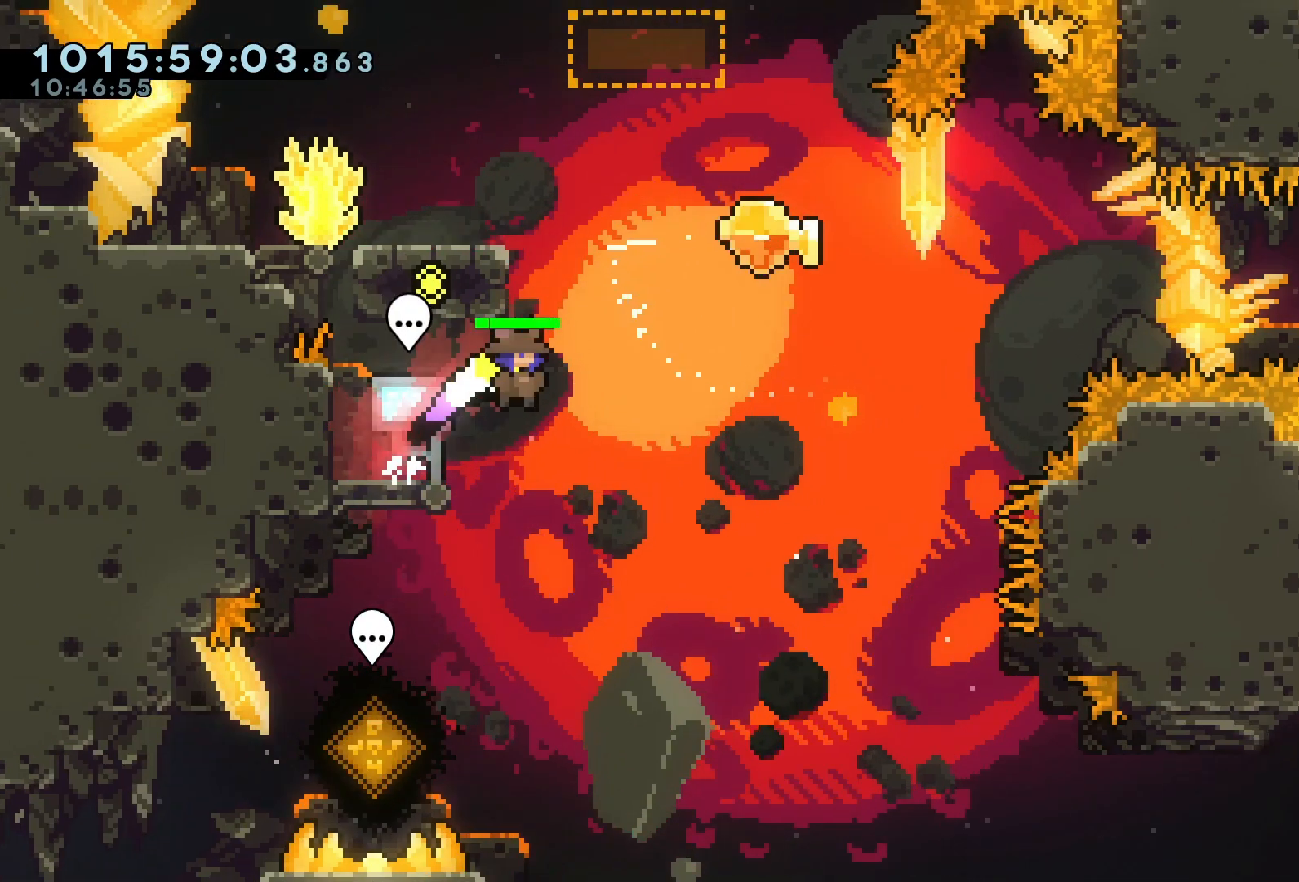
{"keys": ["a"], "events": [[67, "d", "up"], [67, "dash", "down"], [67, "w", "down"], [267, "dash", "up"], [267, "w", "up"], [333, "a", "down"]]}
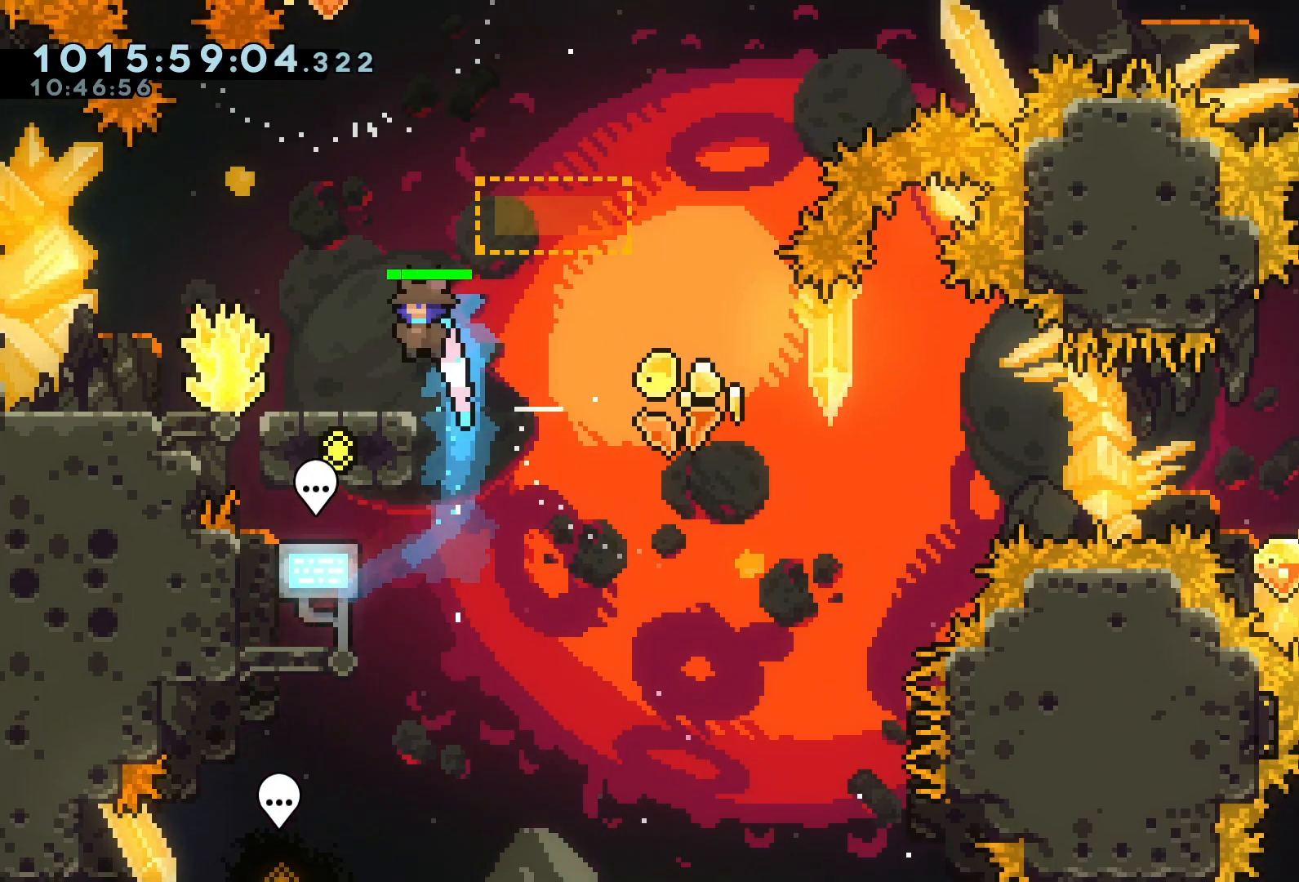
{"keys": [], "events": [[167, "a", "up"], [267, "d", "down"], [300, "d", "up"]]}
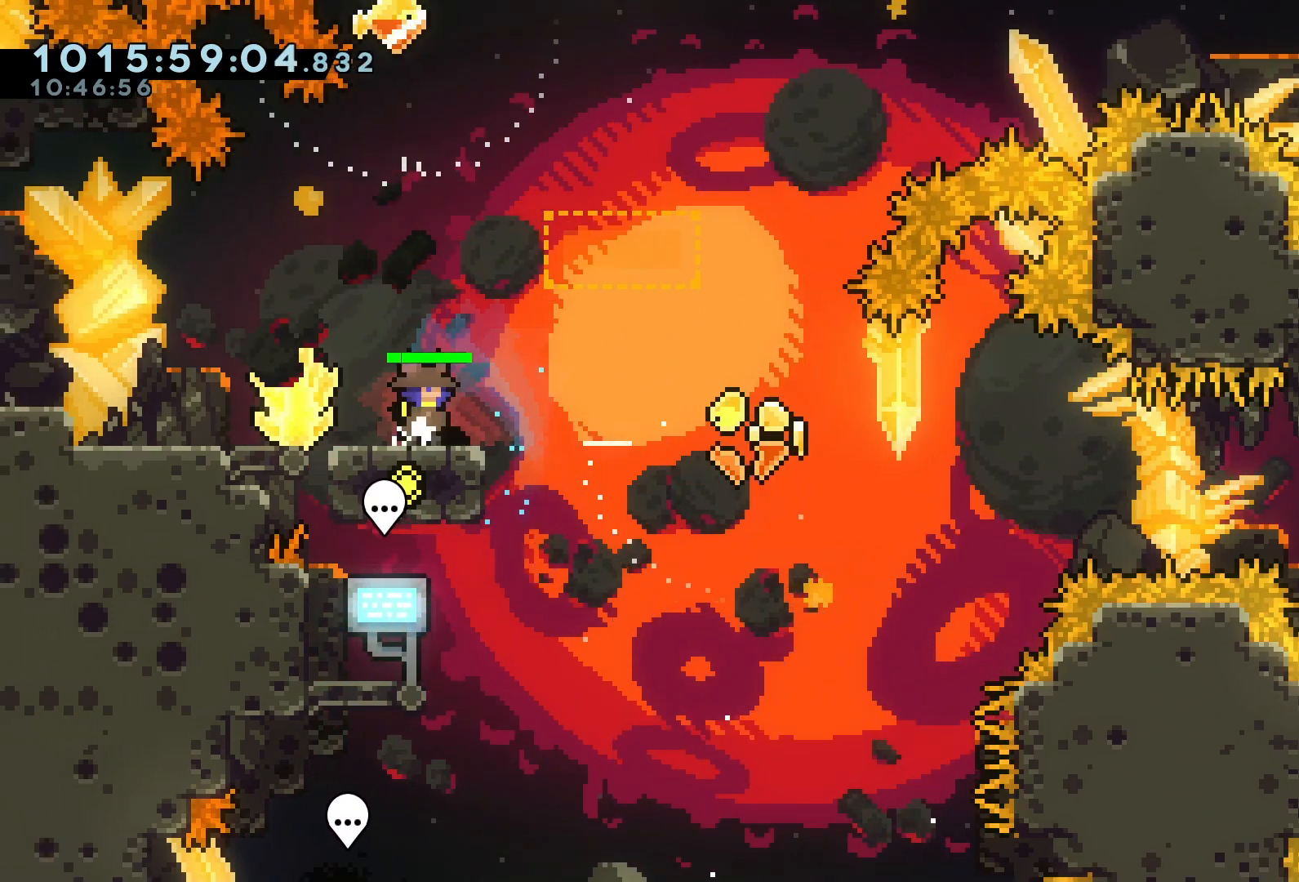
{"keys": ["d", "grab", "s"], "events": [[400, "d", "down"], [400, "grab", "down"], [400, "s", "down"]]}